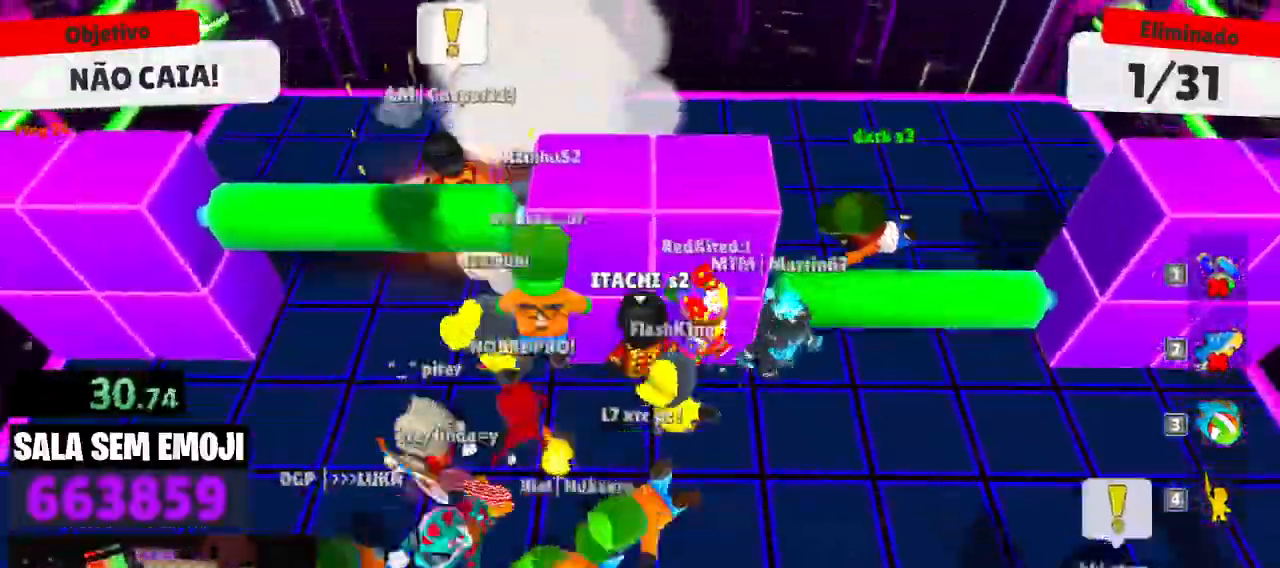
Gameplay with keyboard and mouse; each line is a JSON object with the keys and mouse buttons held at the frame after it. "events" lists presses ("down") and releases ("up") of "a", "d", "s", "space", "w", "mouse_left" and "mouse_right" between this image and that frame as [ms after this image, input, new state], when the widget could be followed in between. "mouse_left", "mouse_right" = the "left", "right" buttons of the "mouse" list. No other keys are recorded. Mouse movement is not recorded.
{"keys": ["s"], "mouse": [], "events": [[150, "space", "down"], [283, "space", "up"], [433, "d", "up"]]}
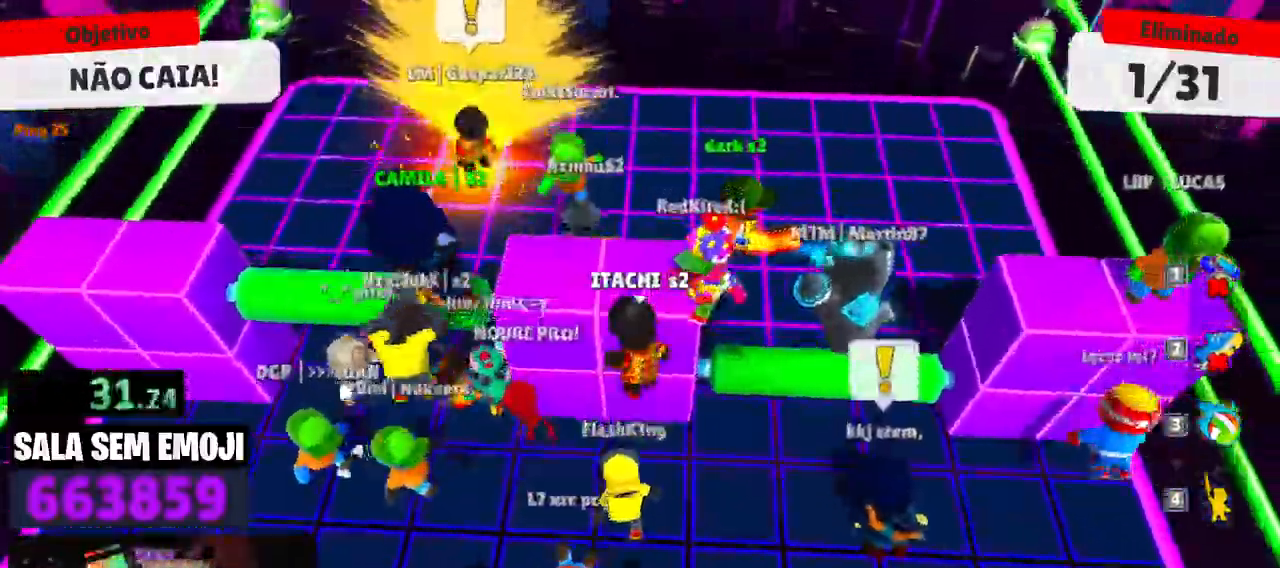
{"keys": ["s"], "mouse": [], "events": [[116, "a", "down"], [400, "a", "up"]]}
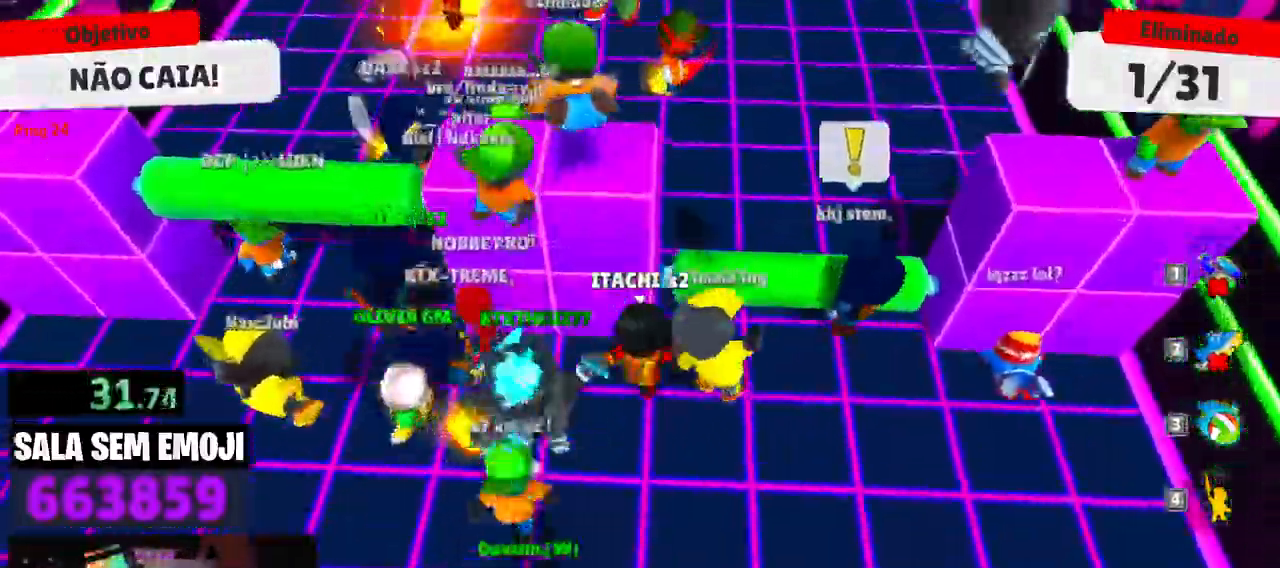
{"keys": ["w"], "mouse": [], "events": [[183, "d", "down"], [183, "space", "down"], [316, "s", "up"], [366, "space", "up"], [450, "d", "up"], [450, "w", "down"]]}
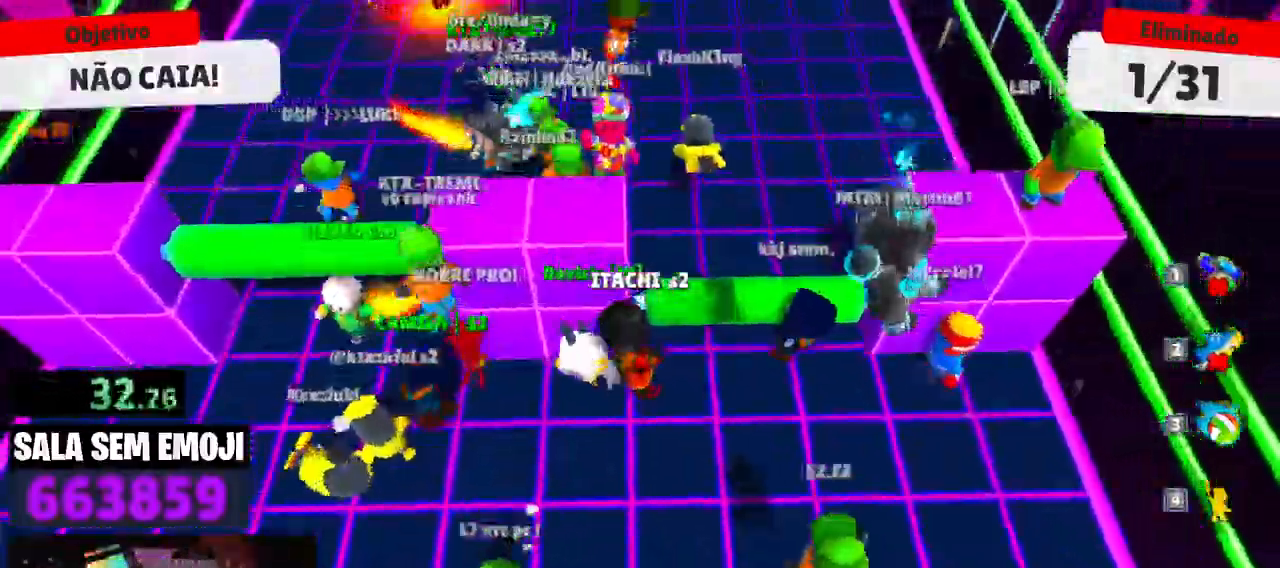
{"keys": ["a", "s"], "mouse": [], "events": [[50, "space", "down"], [150, "space", "up"], [200, "a", "down"], [233, "w", "up"], [383, "s", "down"]]}
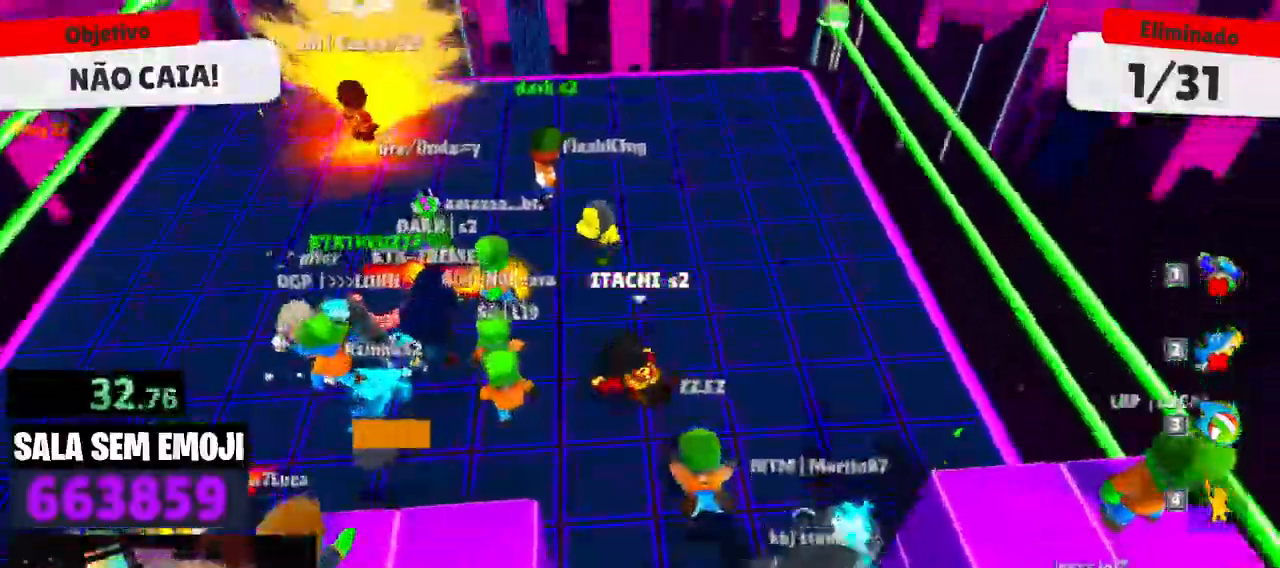
{"keys": ["a"], "mouse": [], "events": [[16, "a", "up"], [166, "a", "down"], [216, "s", "up"]]}
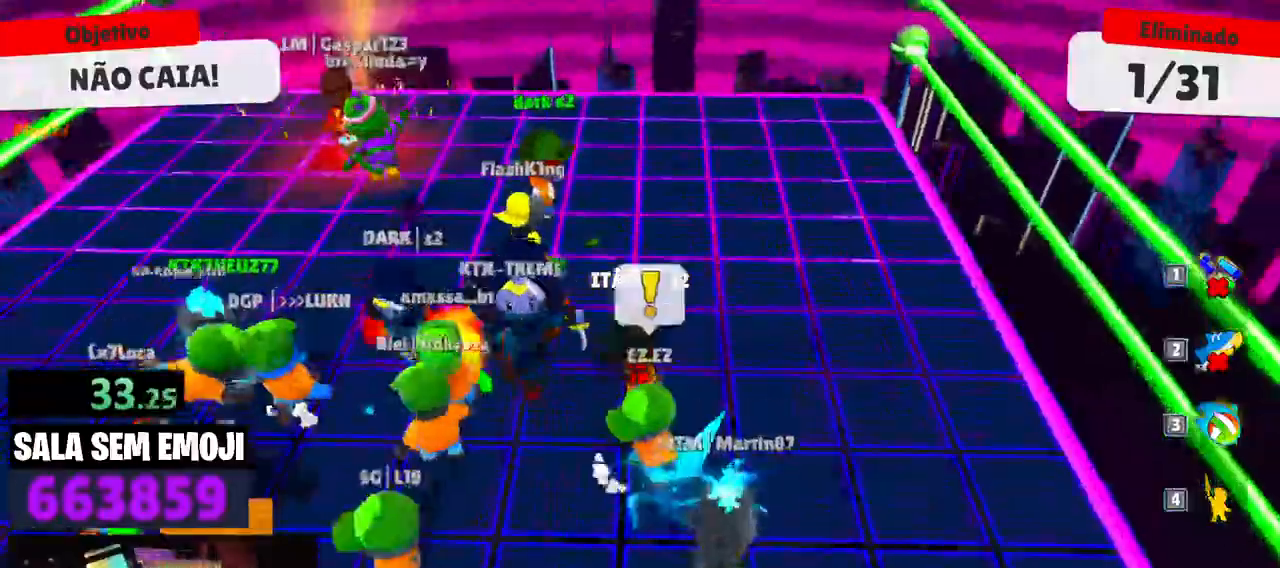
{"keys": ["d", "w"], "mouse": [], "events": [[366, "a", "up"], [366, "d", "down"], [366, "space", "down"], [450, "w", "down"], [500, "space", "up"]]}
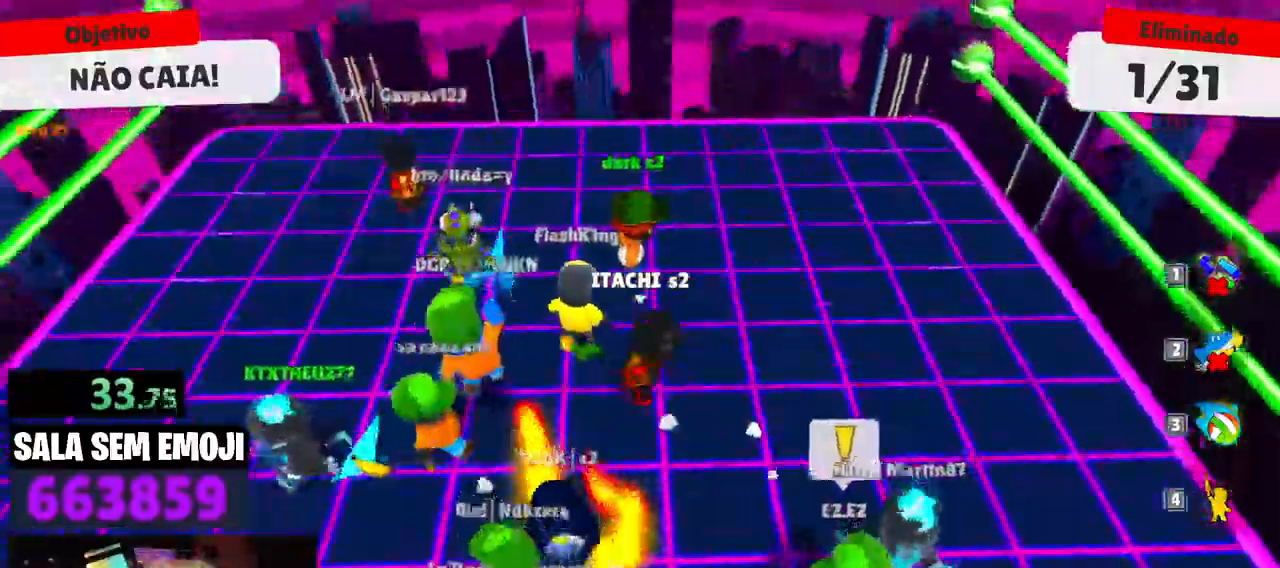
{"keys": ["s"], "mouse": [], "events": [[100, "d", "up"], [150, "a", "down"], [250, "w", "up"], [383, "s", "down"], [466, "a", "up"]]}
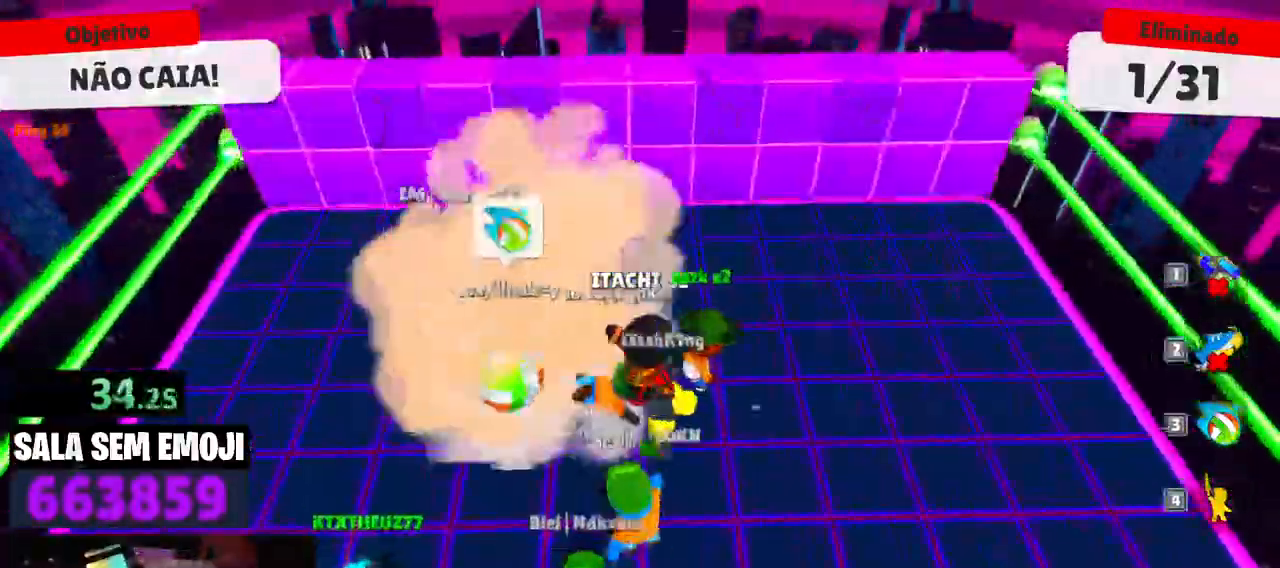
{"keys": ["w"], "mouse": [], "events": [[16, "d", "down"], [116, "s", "up"], [350, "w", "down"], [400, "d", "up"], [400, "space", "down"], [483, "space", "up"]]}
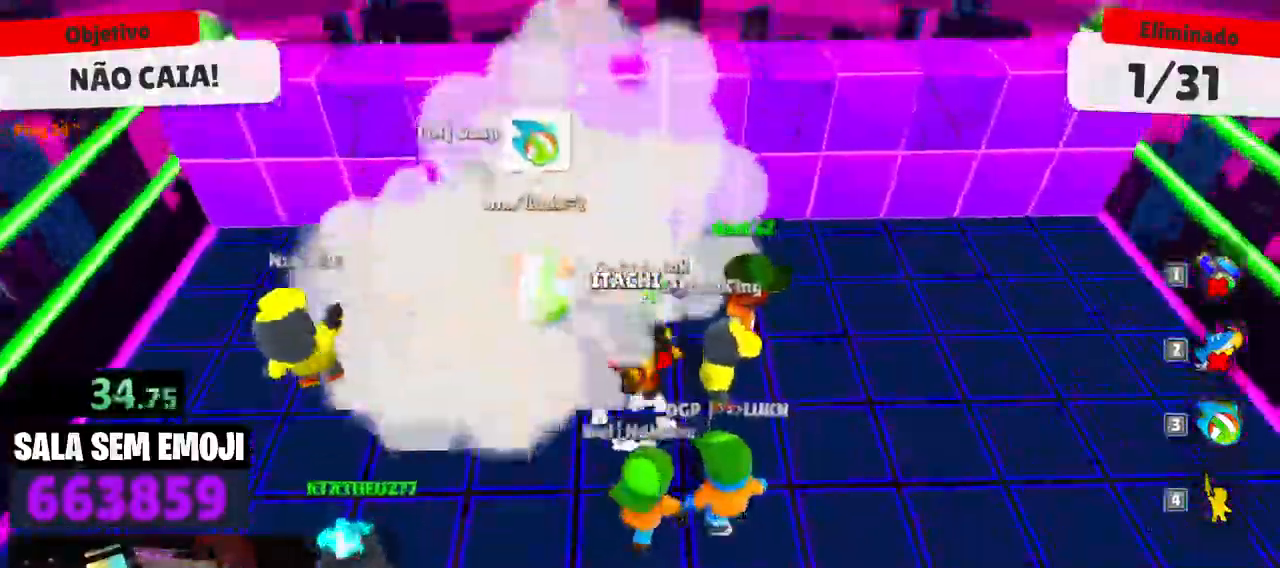
{"keys": ["d"], "mouse": [], "events": [[133, "d", "down"], [266, "d", "up"], [416, "w", "up"], [466, "d", "down"]]}
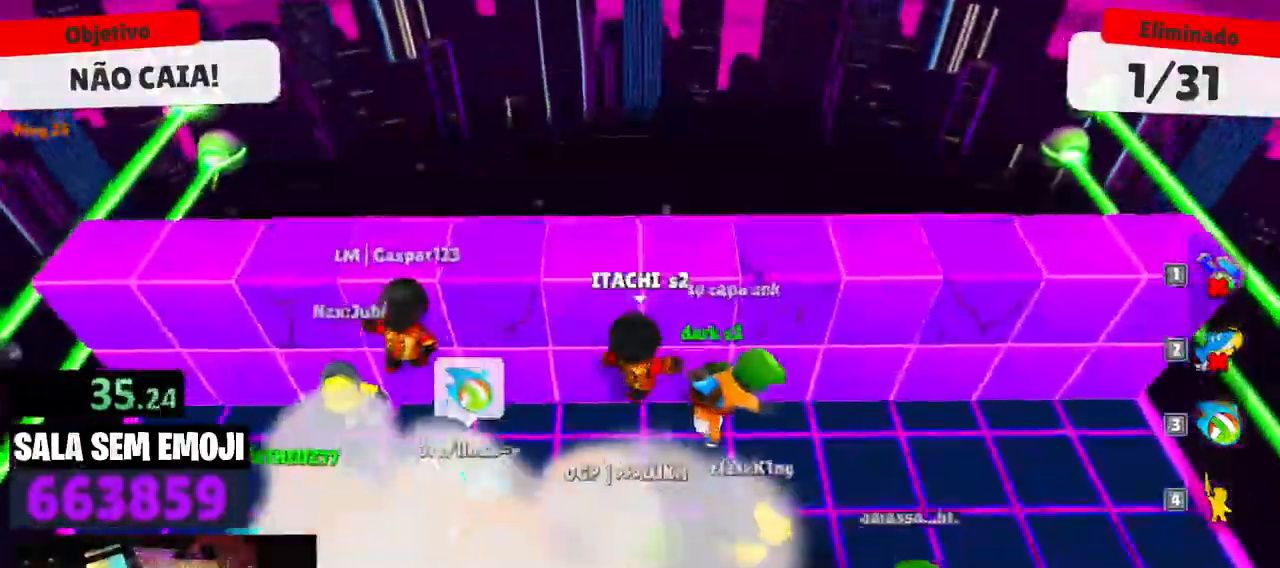
{"keys": ["a"], "mouse": [], "events": [[50, "space", "down"], [200, "space", "up"], [333, "d", "up"], [383, "a", "down"]]}
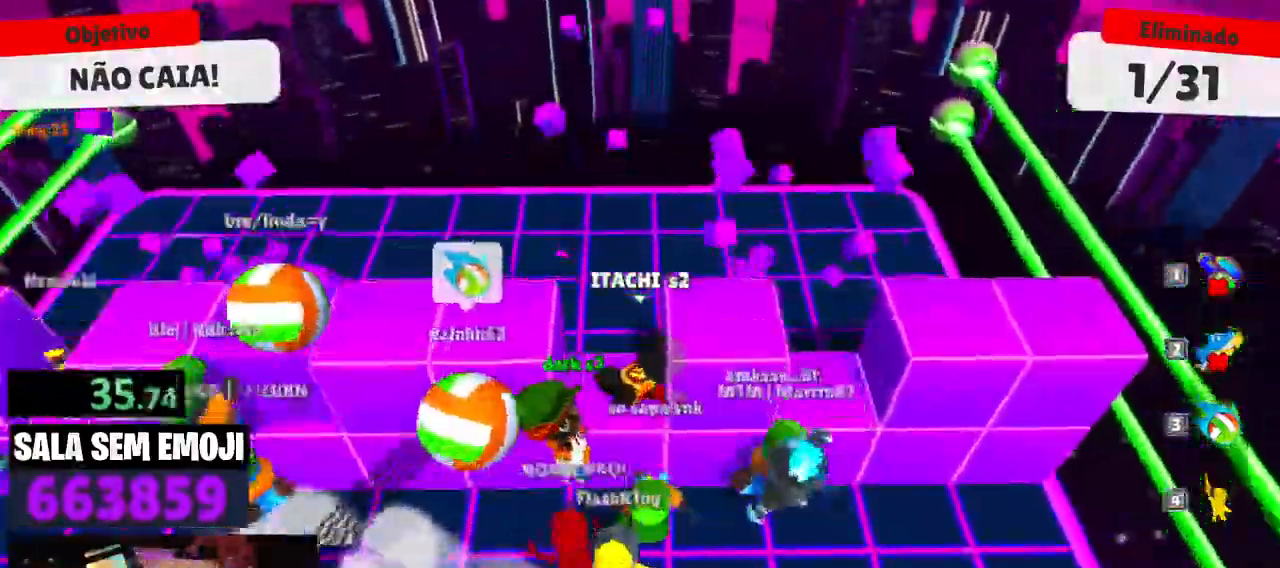
{"keys": ["d"], "mouse": [], "events": [[166, "space", "down"], [216, "w", "down"], [250, "a", "up"], [250, "space", "up"], [400, "d", "down"], [450, "w", "up"]]}
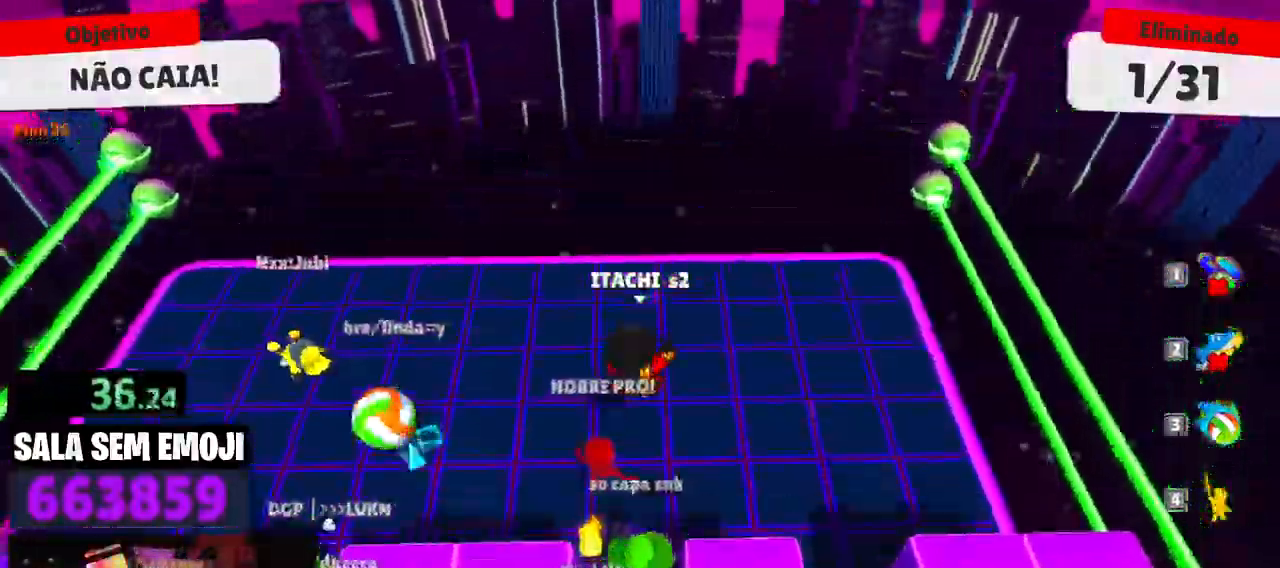
{"keys": ["a", "s"], "mouse": [], "events": [[83, "s", "down"], [133, "d", "up"], [183, "a", "down"]]}
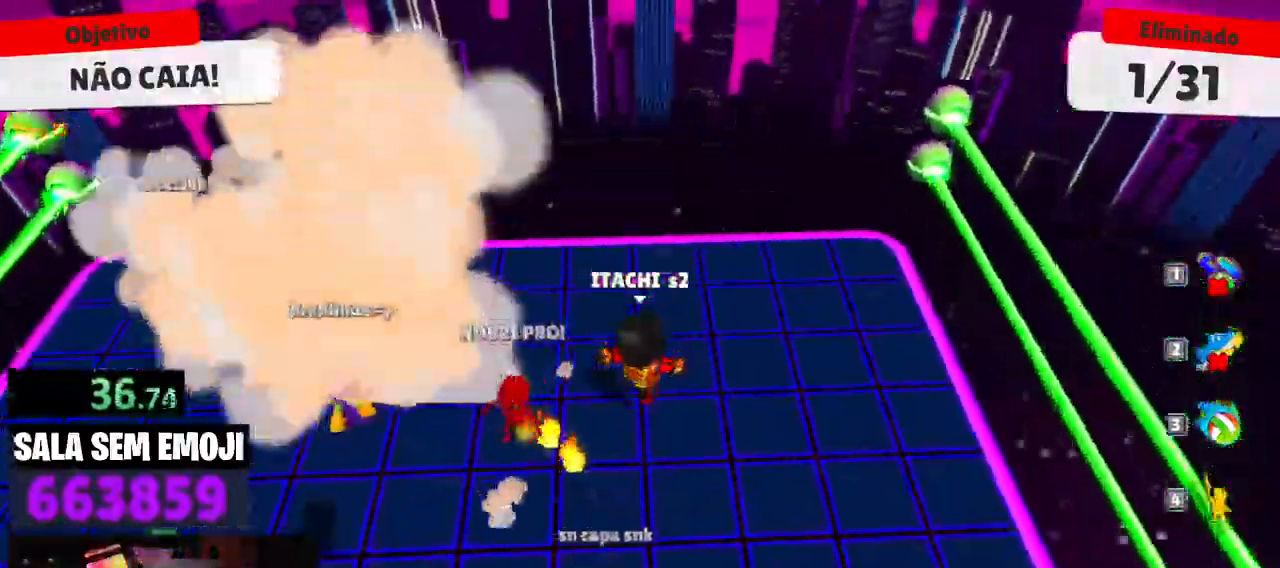
{"keys": ["s"], "mouse": [], "events": [[50, "a", "up"], [100, "space", "down"], [233, "space", "up"]]}
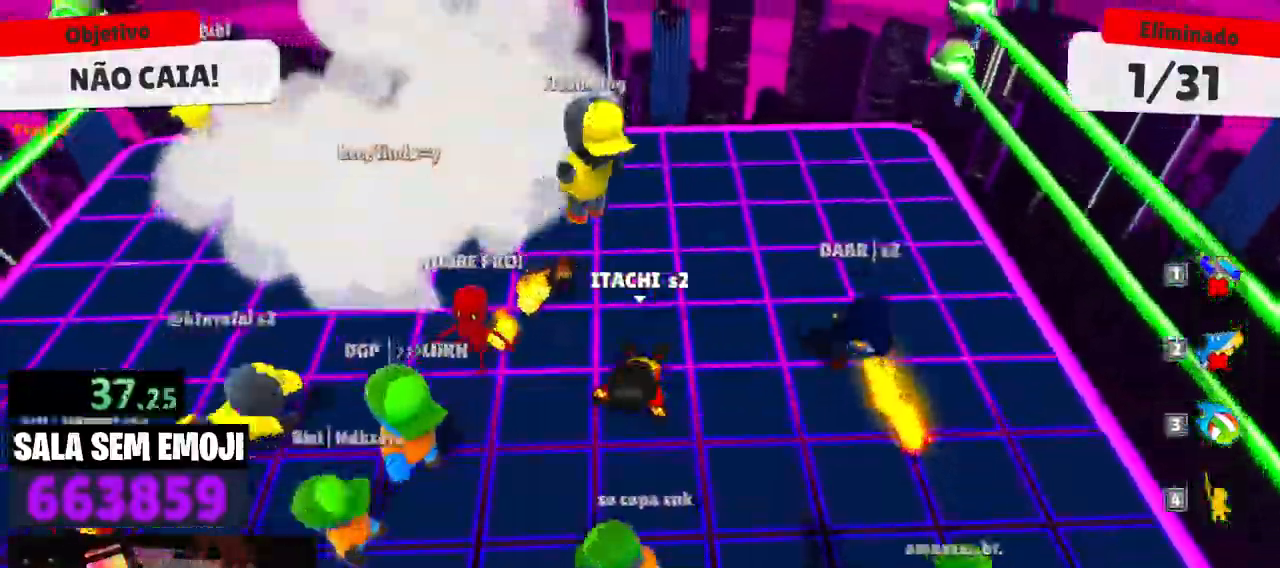
{"keys": ["a", "w"], "mouse": [], "events": [[116, "space", "down"], [250, "a", "down"], [250, "space", "up"], [300, "s", "up"], [450, "w", "down"]]}
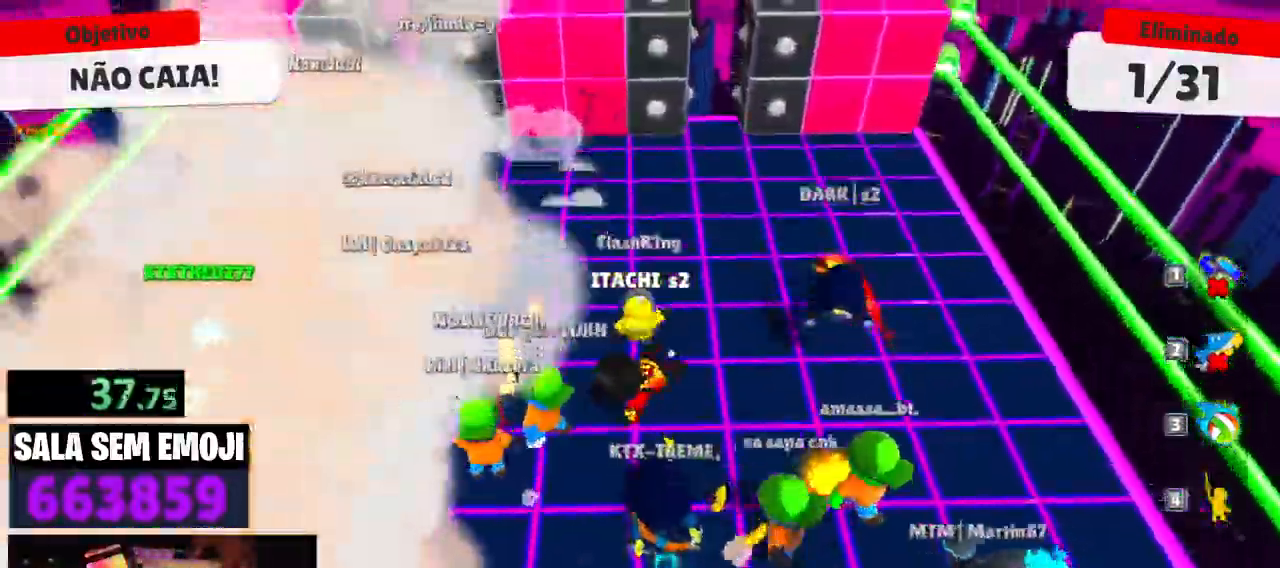
{"keys": ["s"], "mouse": [], "events": [[33, "a", "up"], [266, "space", "down"], [366, "d", "down"], [366, "w", "up"], [416, "space", "up"], [466, "d", "up"], [466, "s", "down"]]}
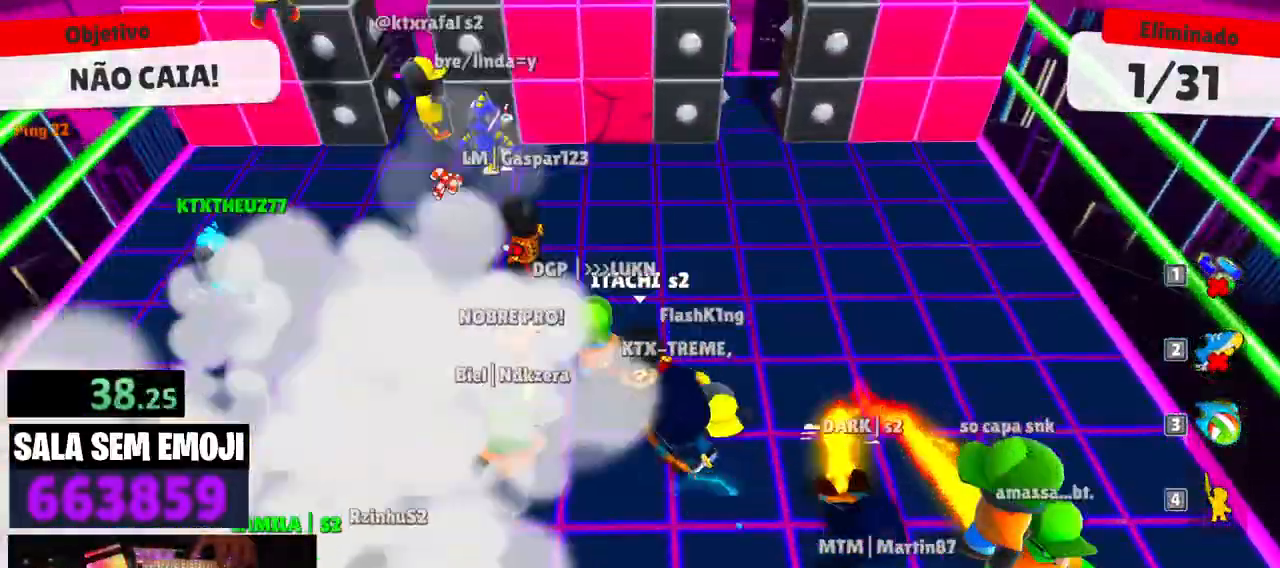
{"keys": ["a", "s"], "mouse": [], "events": [[100, "a", "down"]]}
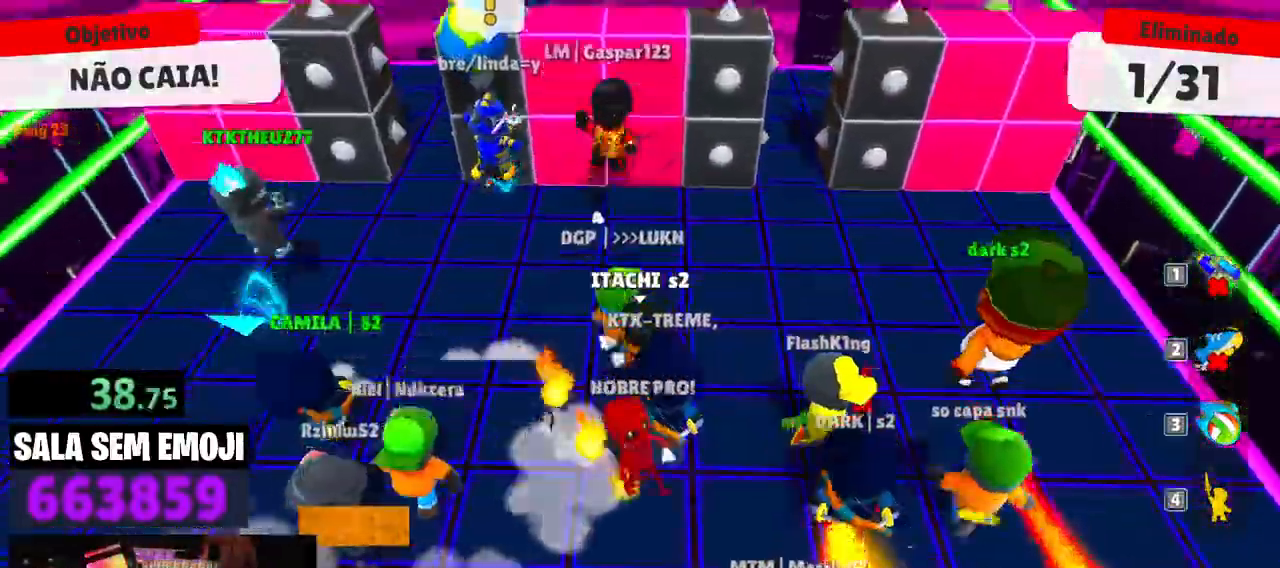
{"keys": ["a", "s"], "mouse": [], "events": [[166, "a", "up"], [216, "mouse_right", "down"], [300, "mouse_right", "up"], [300, "space", "down"], [400, "space", "up"], [450, "a", "down"]]}
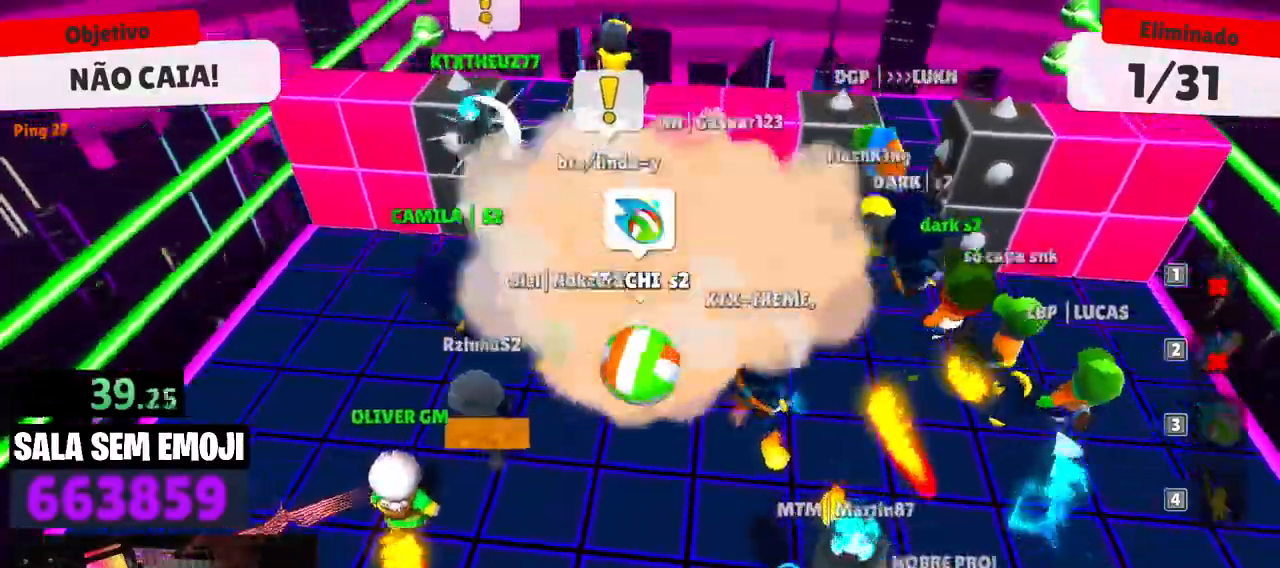
{"keys": ["d"], "mouse": [], "events": [[83, "a", "up"], [316, "d", "down"], [400, "s", "up"]]}
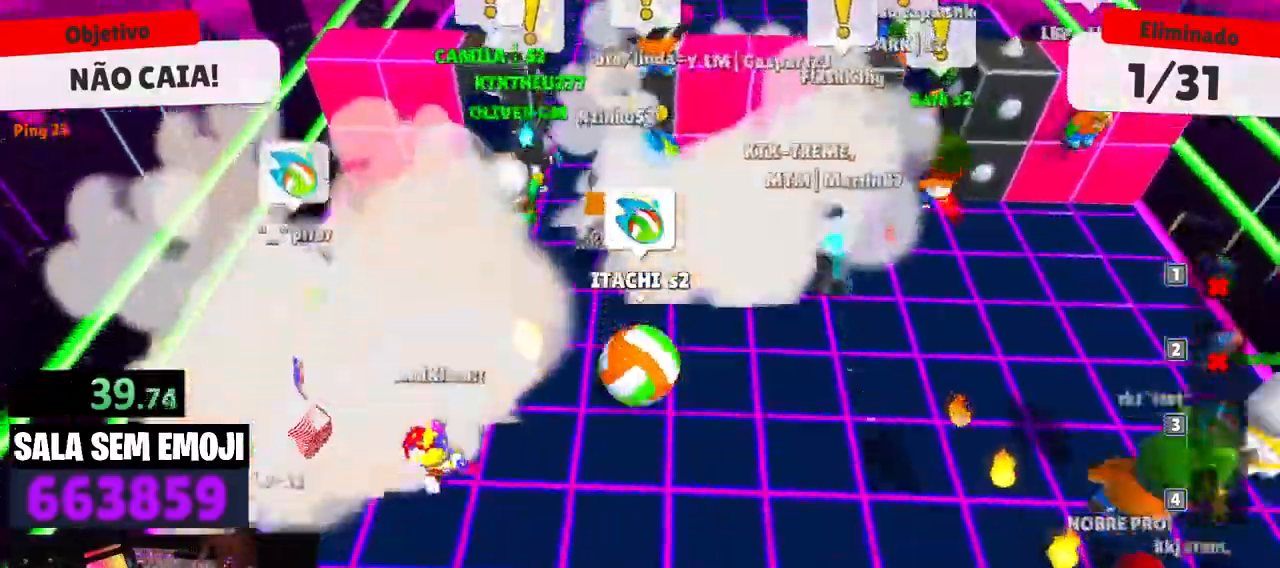
{"keys": ["w"], "mouse": [], "events": [[100, "w", "down"], [150, "d", "up"], [283, "space", "down"], [383, "space", "up"]]}
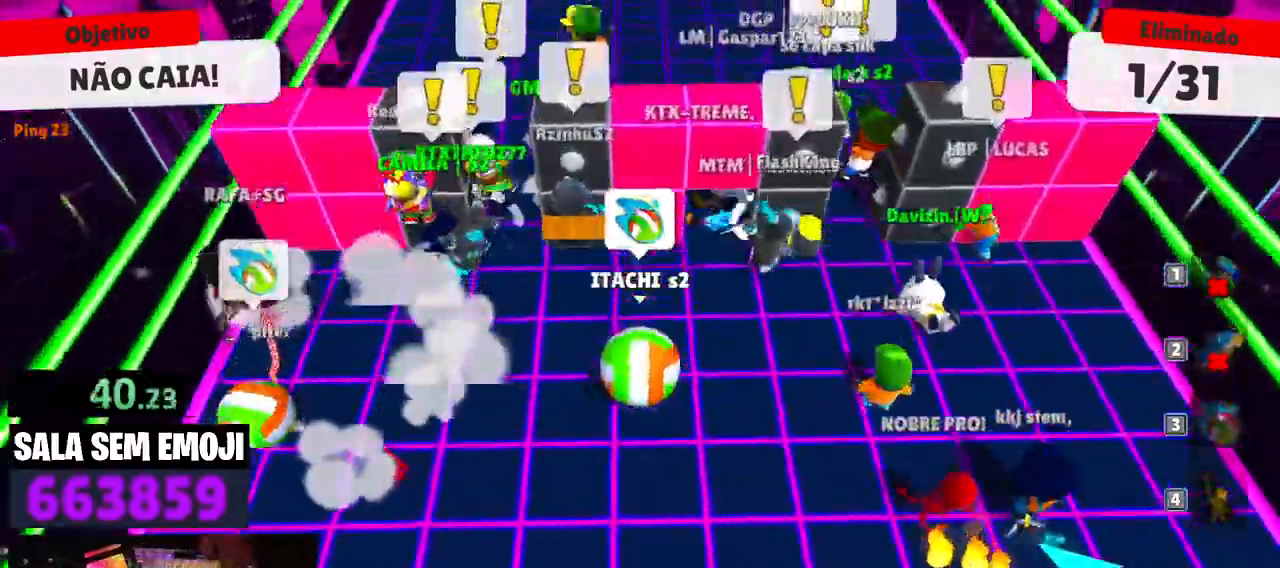
{"keys": ["s"], "mouse": [], "events": [[116, "space", "down"], [216, "space", "up"], [300, "a", "down"], [300, "w", "up"], [450, "s", "down"], [483, "a", "up"]]}
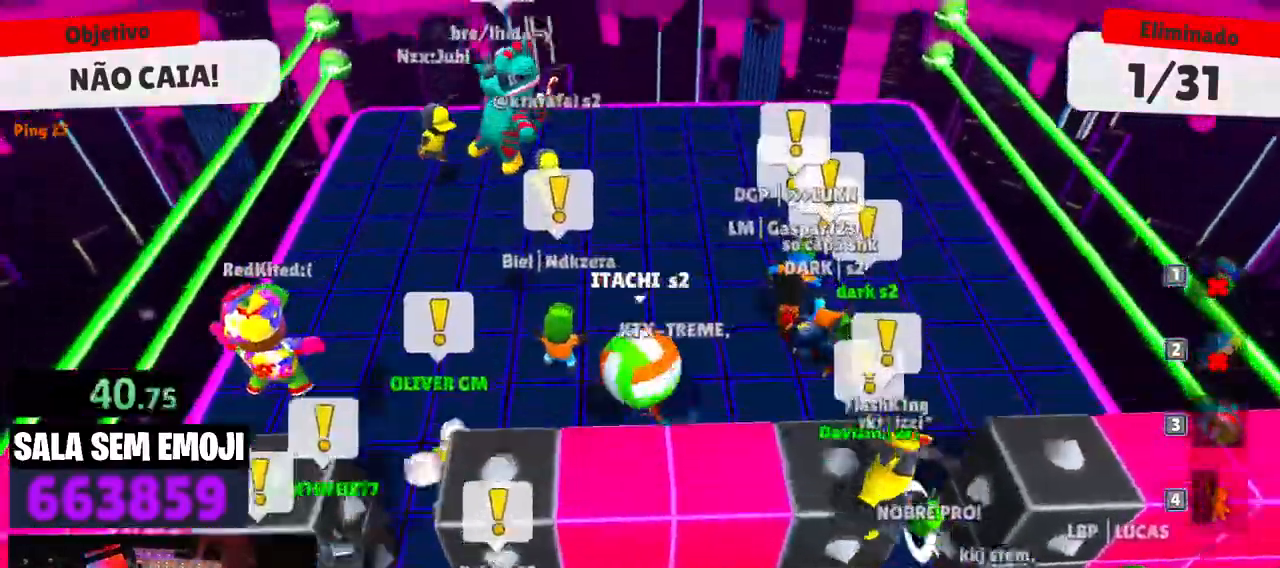
{"keys": [], "mouse": [], "events": [[366, "s", "up"]]}
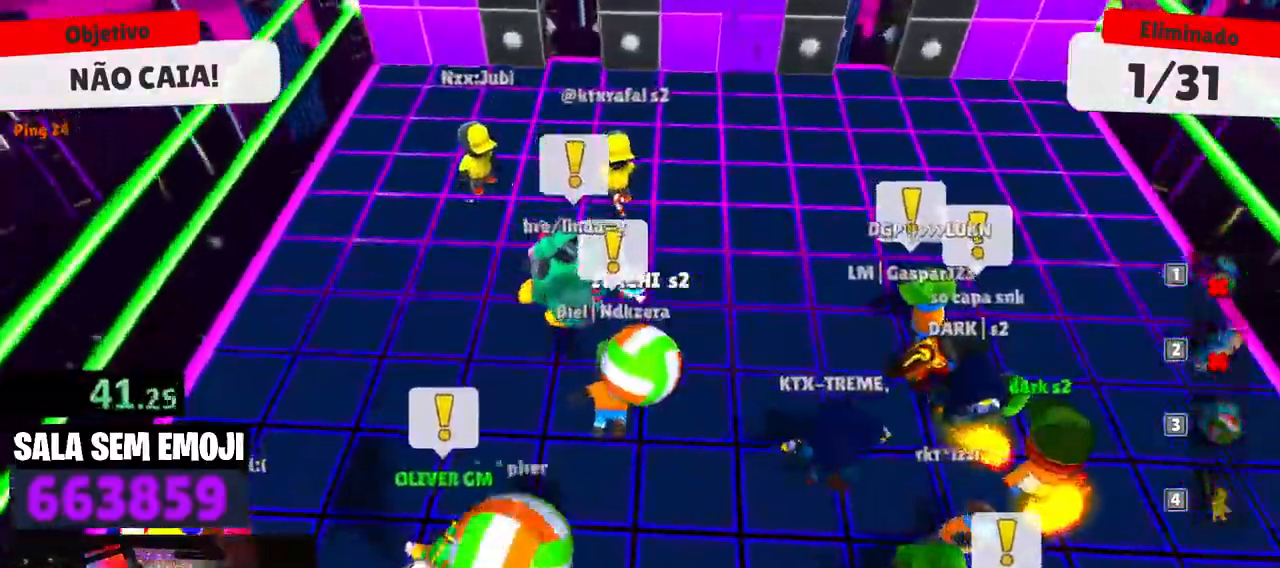
{"keys": [], "mouse": [], "events": []}
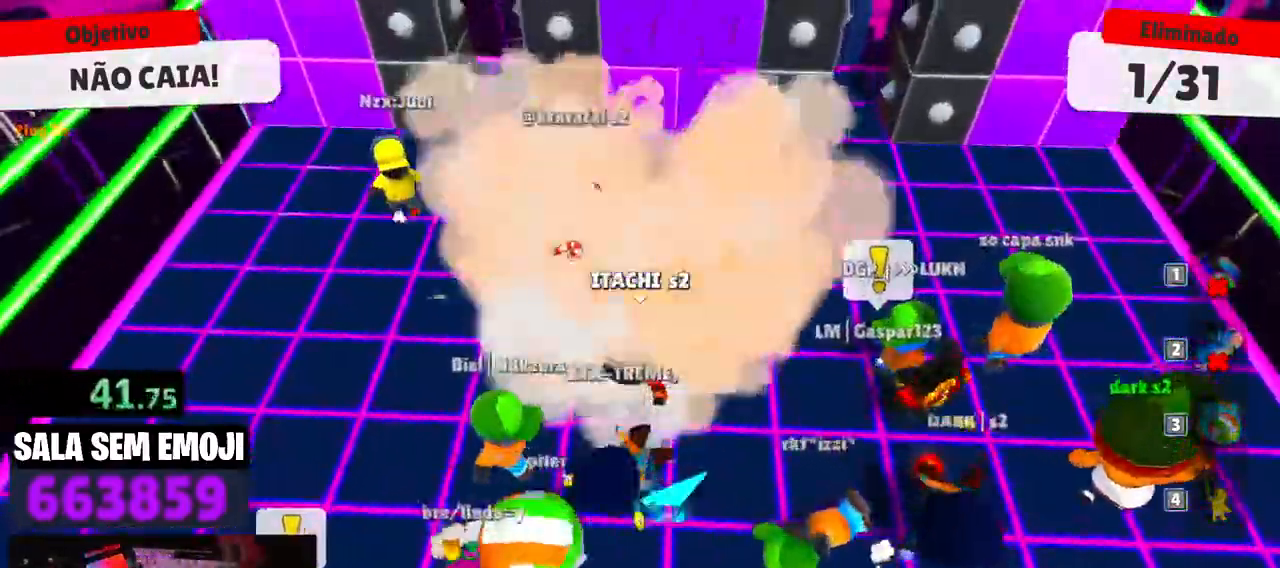
{"keys": ["a", "w"], "mouse": [], "events": [[166, "a", "down"], [216, "space", "down"], [250, "w", "down"], [300, "space", "up"]]}
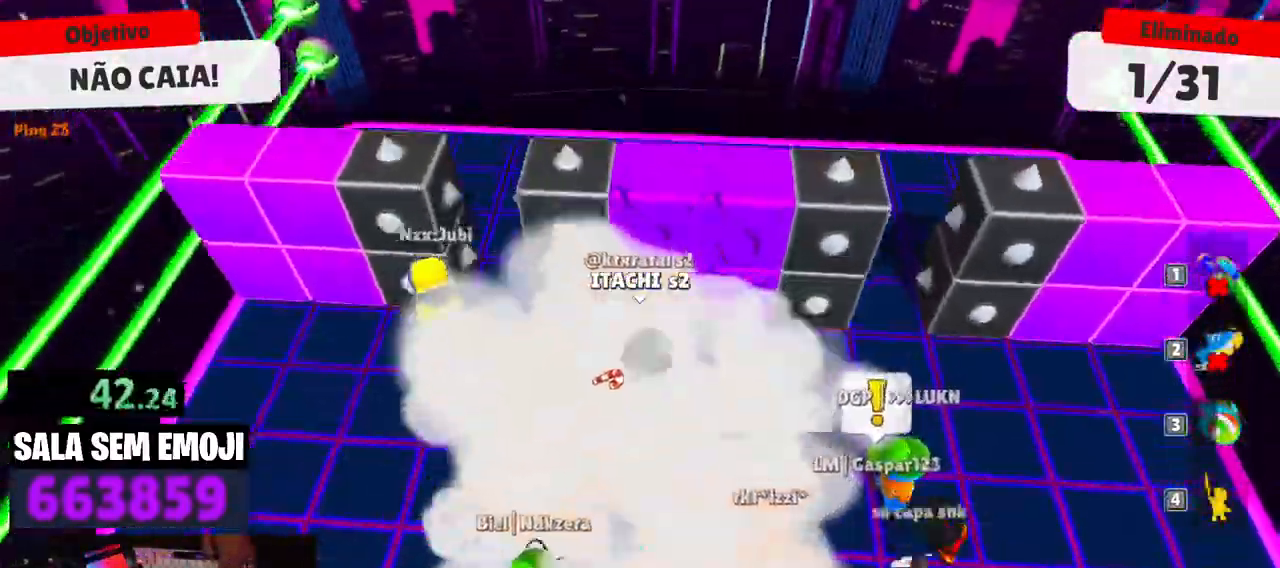
{"keys": ["a"], "mouse": [], "events": [[33, "a", "up"], [33, "space", "down"], [183, "space", "up"], [316, "a", "down"], [500, "w", "up"]]}
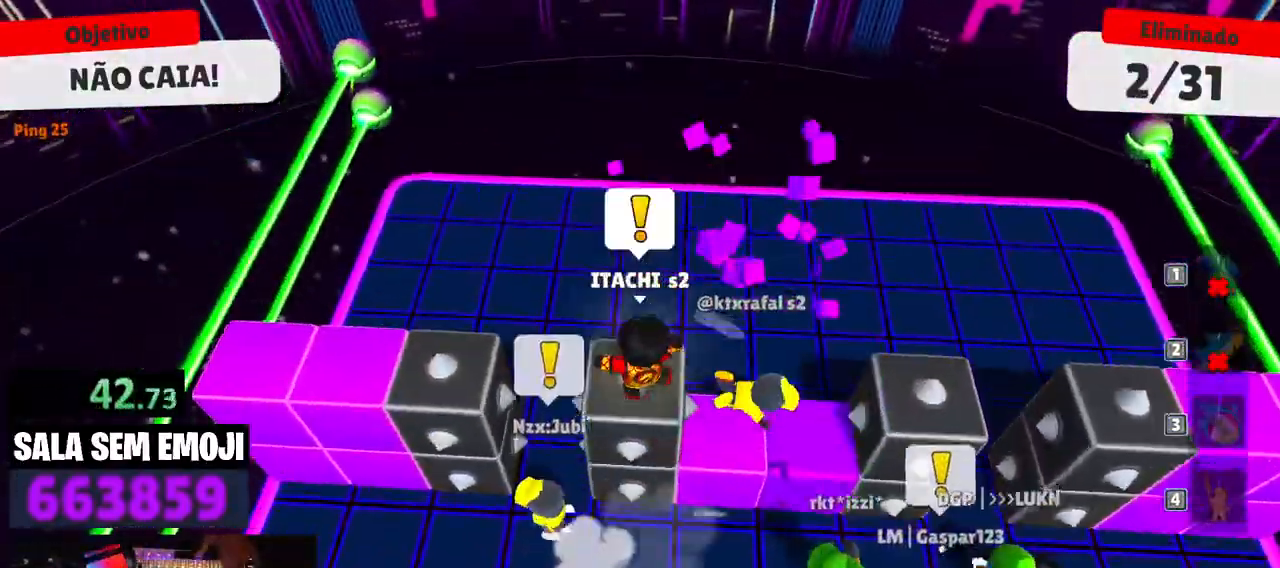
{"keys": [], "mouse": [], "events": [[50, "a", "up"]]}
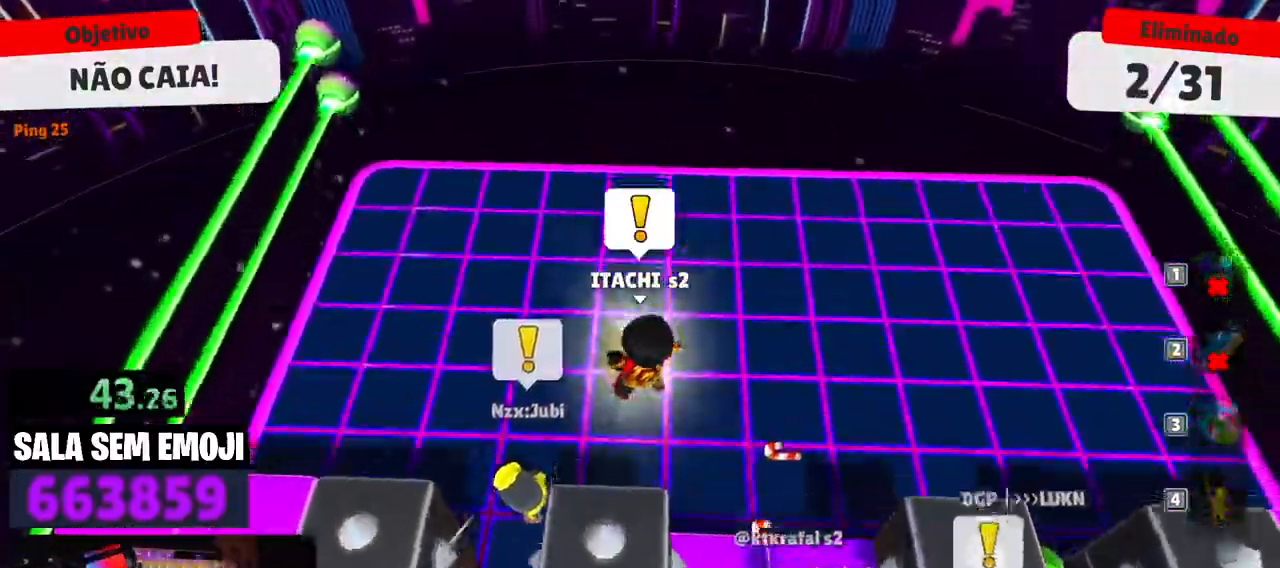
{"keys": [], "mouse": [], "events": []}
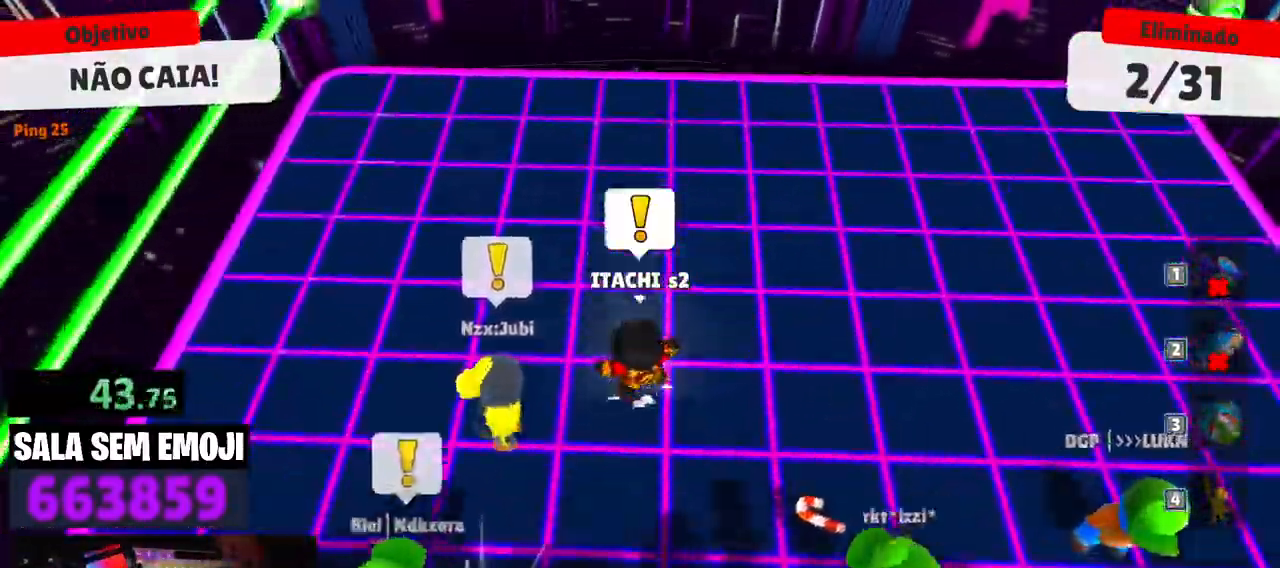
{"keys": [], "mouse": [], "events": []}
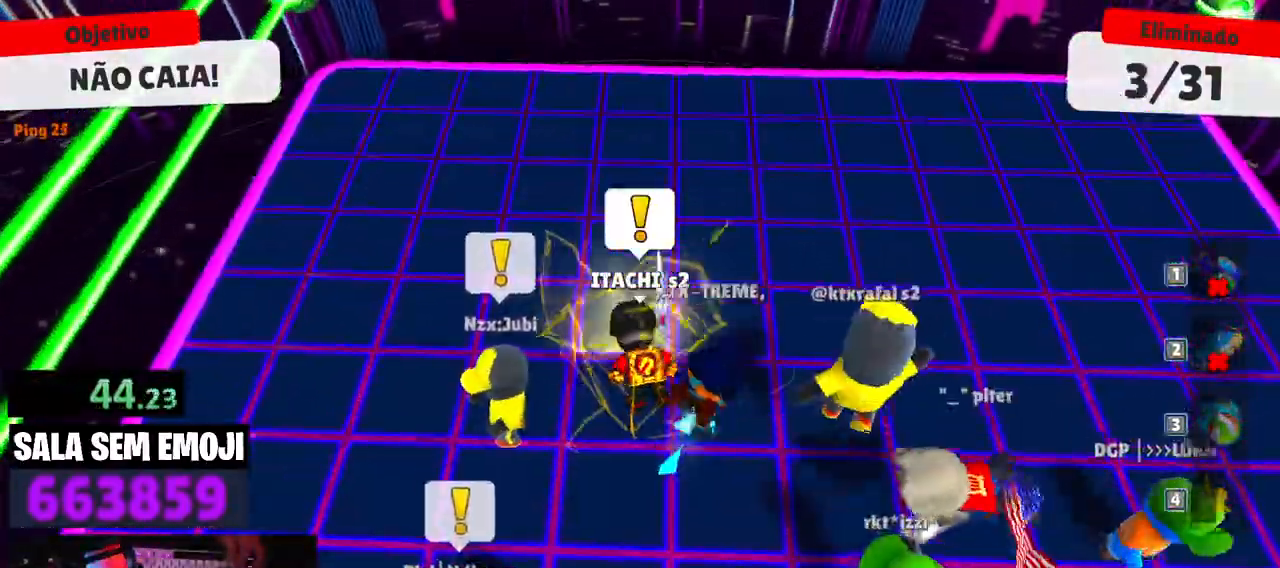
{"keys": [], "mouse": [], "events": []}
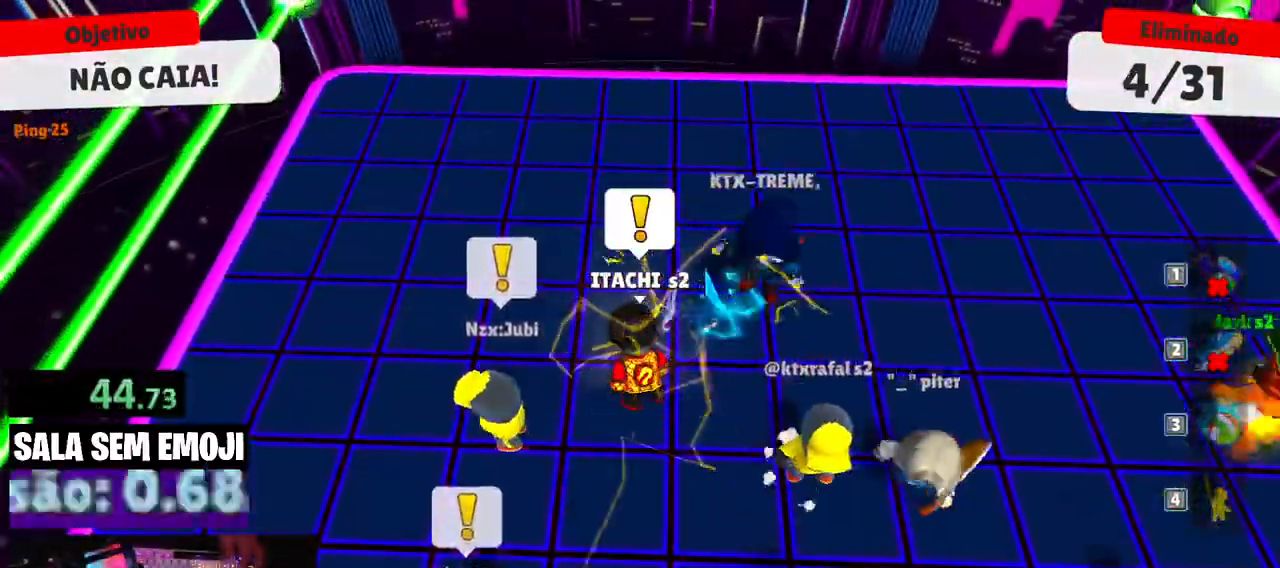
{"keys": [], "mouse": [], "events": []}
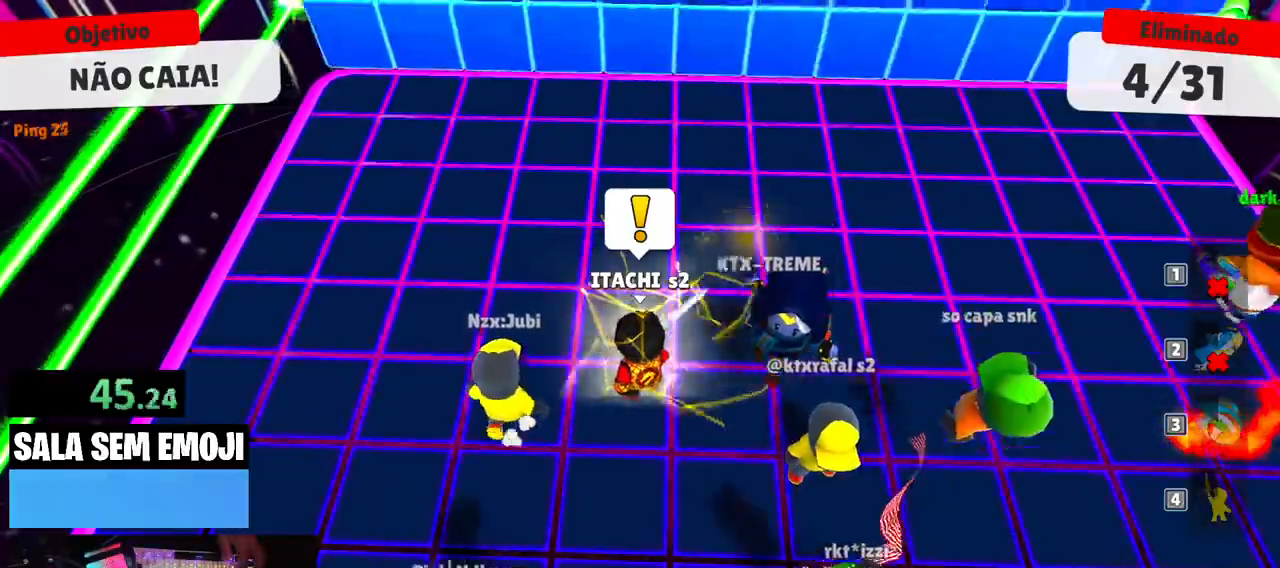
{"keys": [], "mouse": [], "events": []}